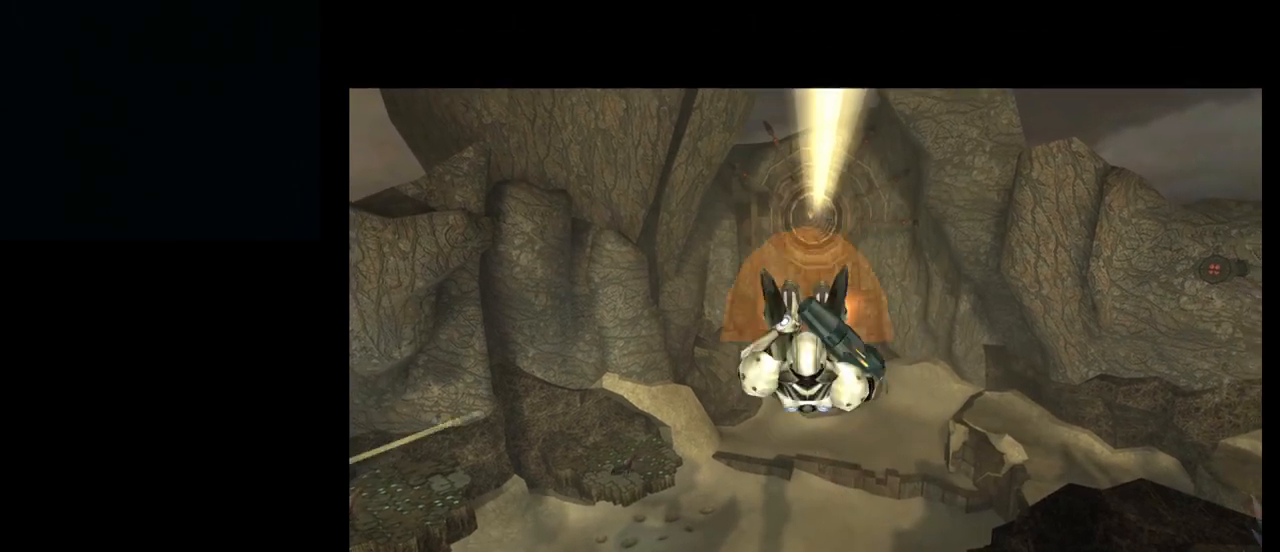
Gameplay with a controller (Nintendo layout); each line is a JSON object with the inputs held at the frame after it. "events" lists button and stick changes between this image and that frame as [ms after this image, input, new state], when the widget could be followed in between. Not read: L3 R3 right_stick.
{"buttons": [], "left_stick": "center", "events": [[133, "B", "up"], [417, "B", "down"], [467, "B", "up"], [467, "left_stick", "center"]]}
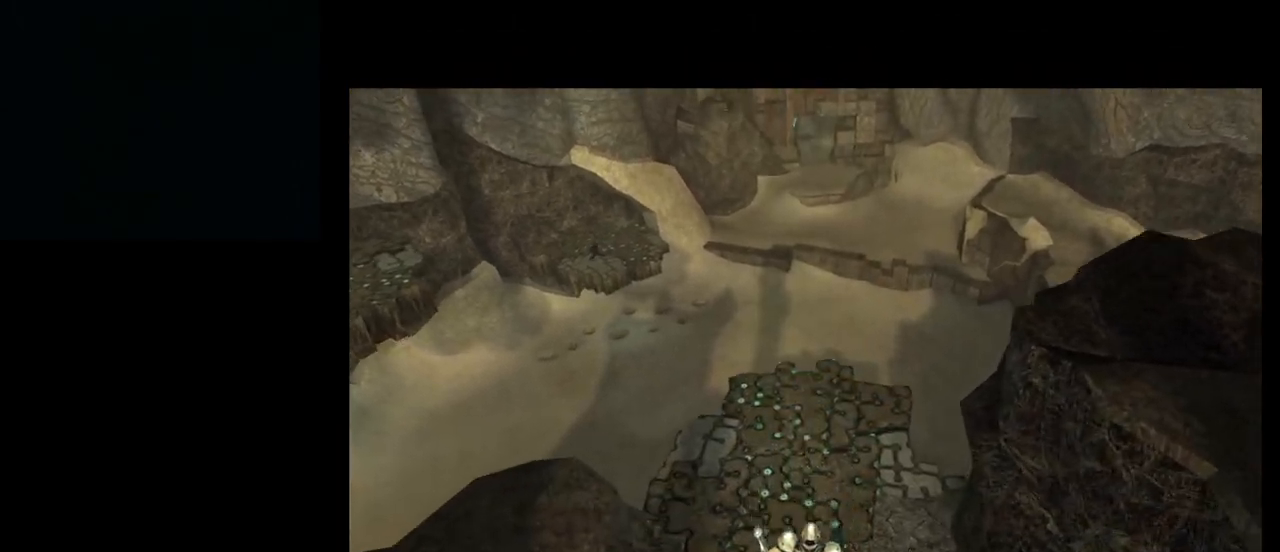
{"buttons": [], "left_stick": "center", "events": []}
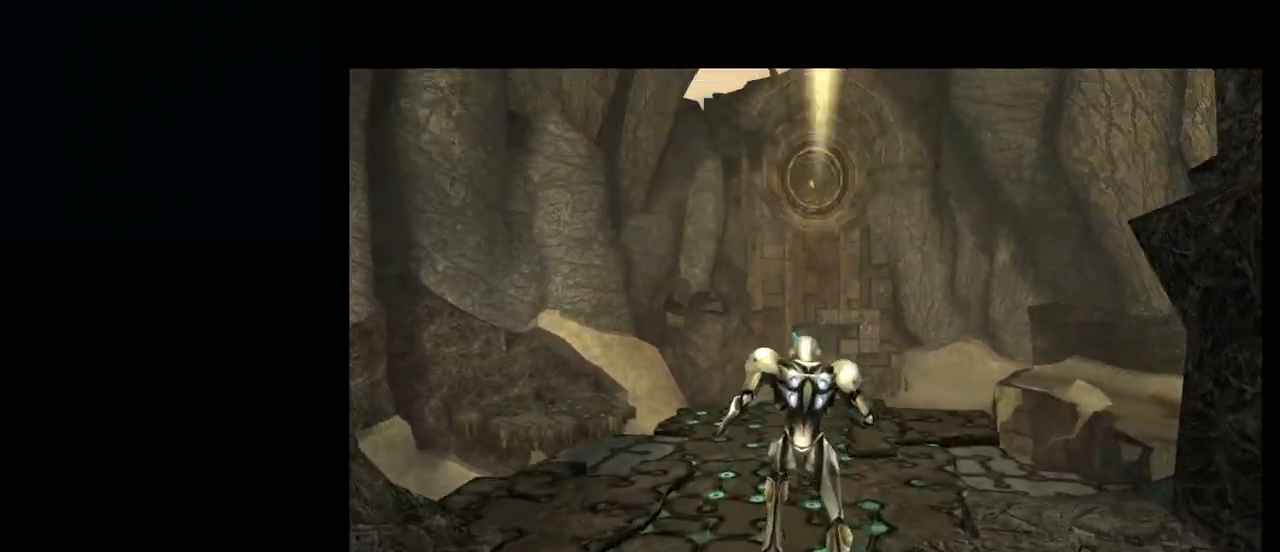
{"buttons": ["L1"], "left_stick": "center", "events": [[433, "L1", "down"]]}
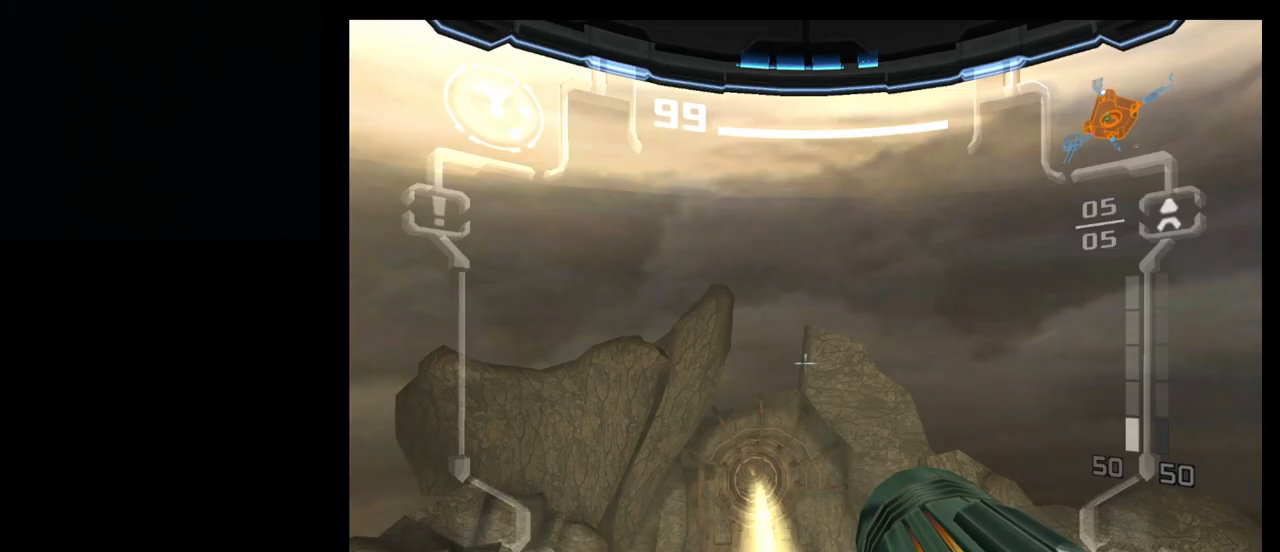
{"buttons": ["L1"], "left_stick": "center", "events": []}
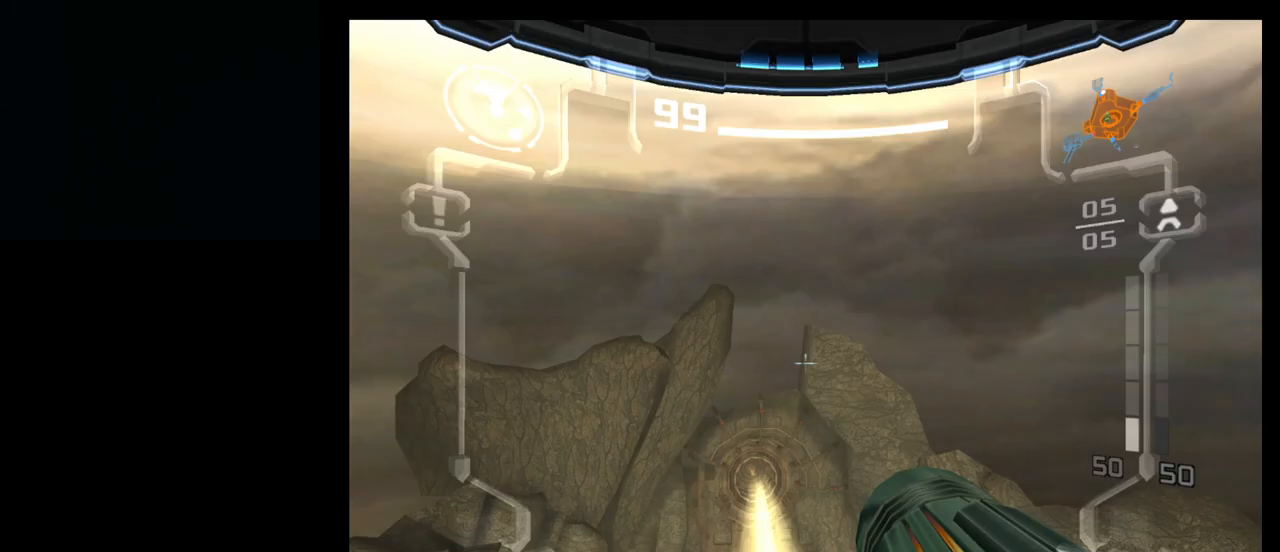
{"buttons": ["R1"], "left_stick": "center", "events": [[33, "L1", "up"], [167, "R1", "down"], [233, "left_stick", "left"], [317, "left_stick", "center"]]}
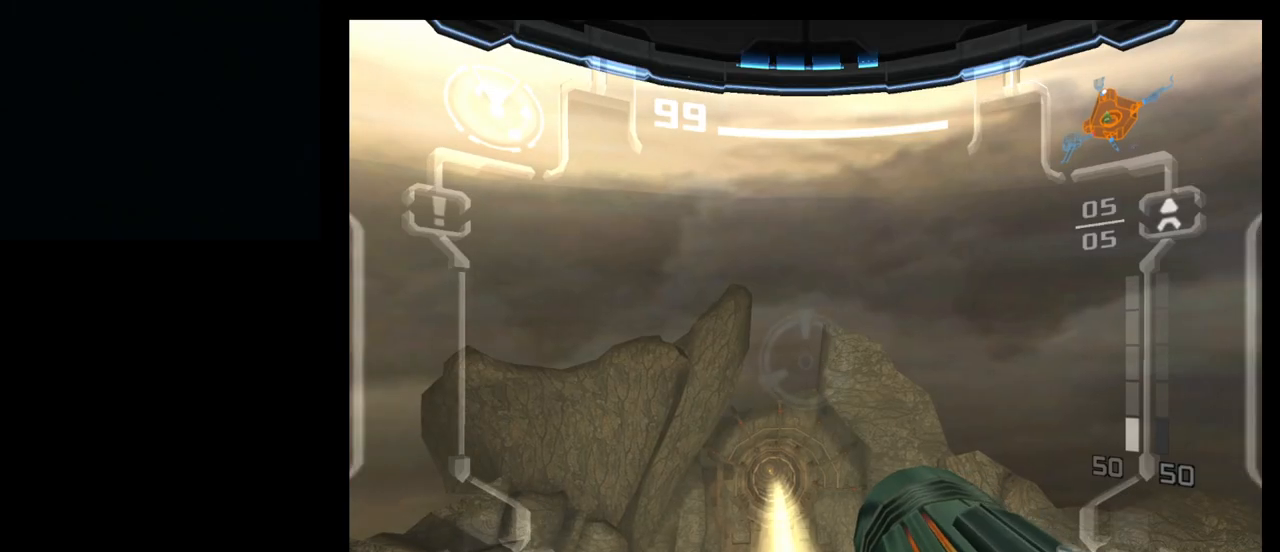
{"buttons": ["L1"], "left_stick": "center", "events": [[200, "R1", "up"], [300, "L1", "down"]]}
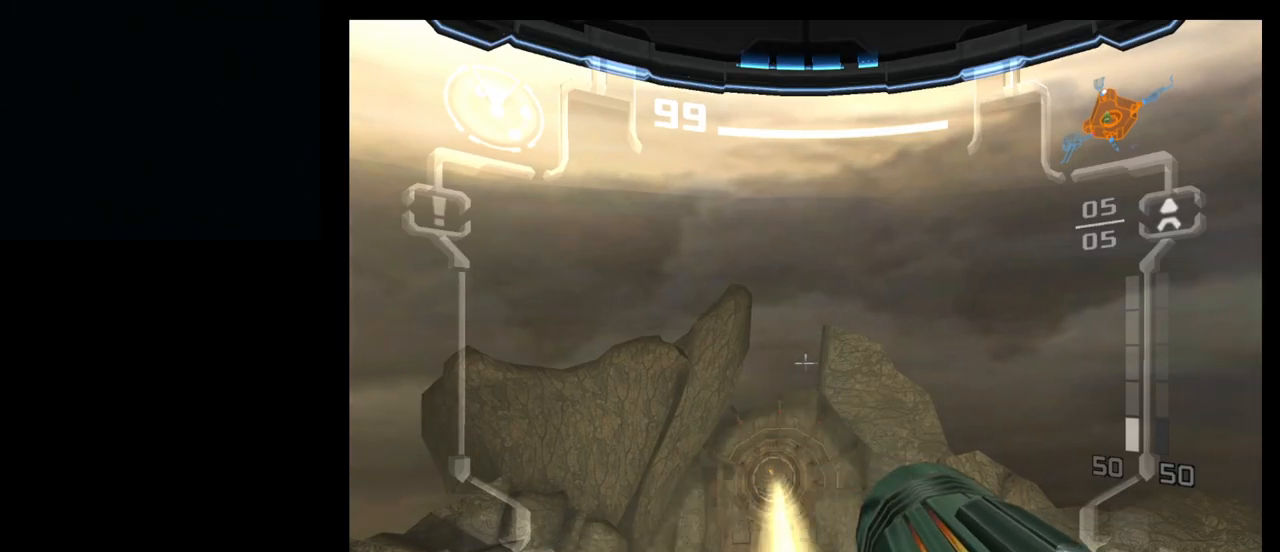
{"buttons": [], "left_stick": "up", "events": [[150, "B", "down"], [200, "L1", "up"], [200, "left_stick", "up"], [233, "B", "up"]]}
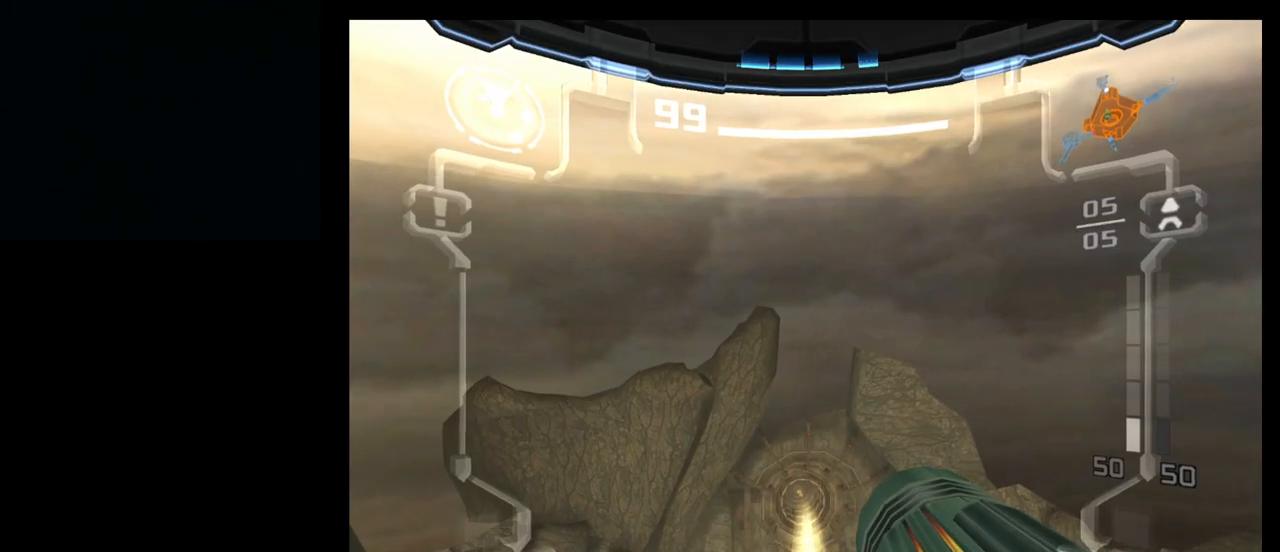
{"buttons": [], "left_stick": "up", "events": []}
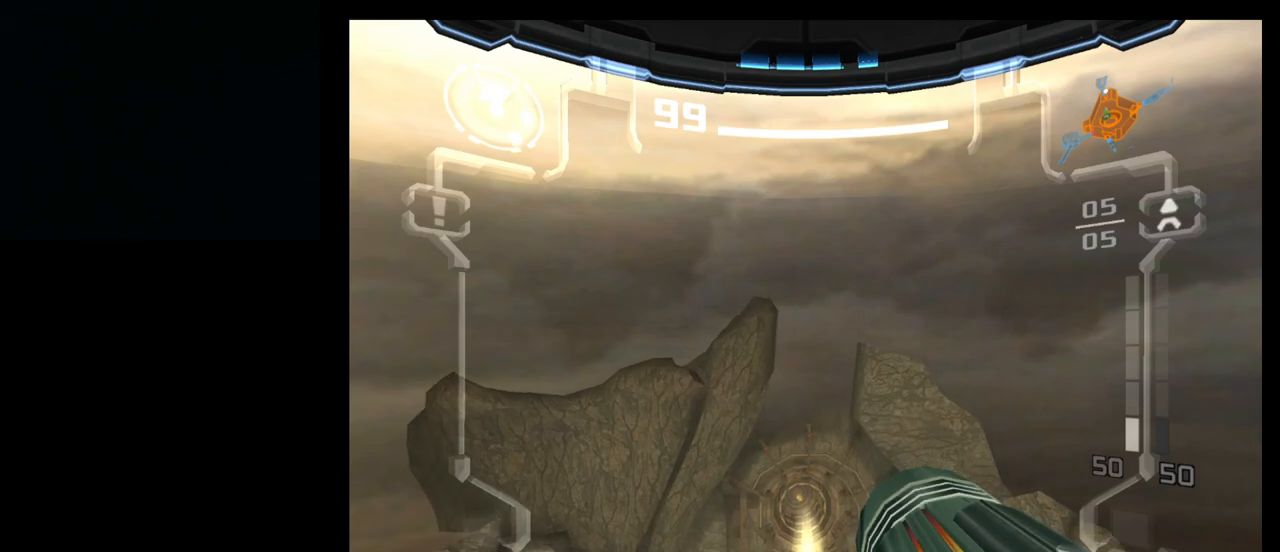
{"buttons": ["B"], "left_stick": "up", "events": [[450, "B", "down"]]}
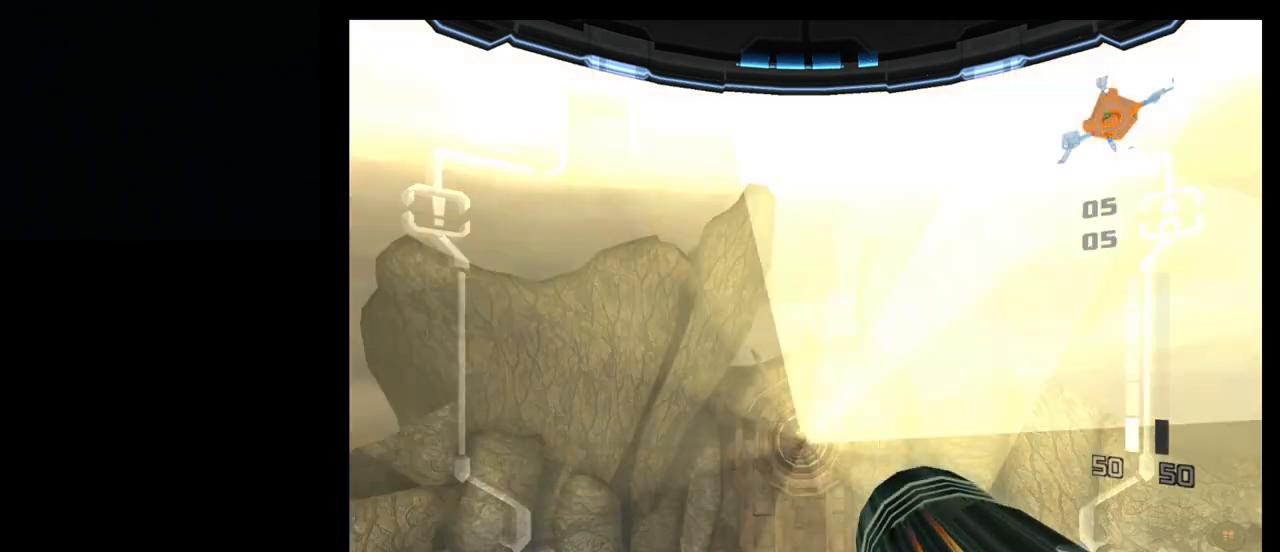
{"buttons": [], "left_stick": "up", "events": [[33, "B", "up"], [183, "B", "down"], [283, "B", "up"], [450, "B", "down"], [500, "B", "up"]]}
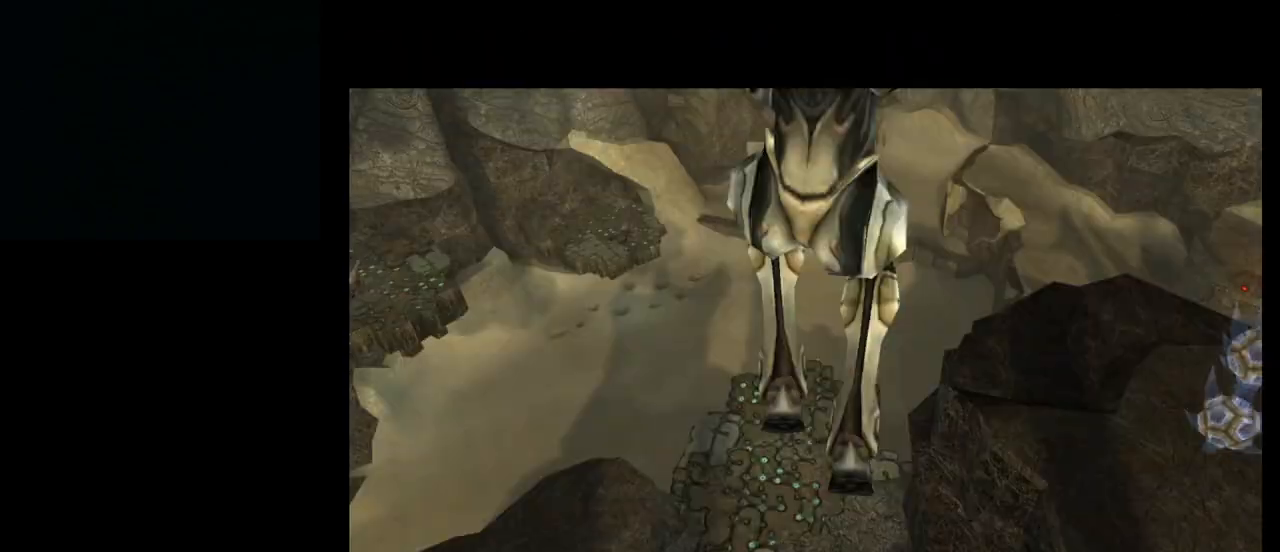
{"buttons": ["B"], "left_stick": "up", "events": [[400, "B", "down"]]}
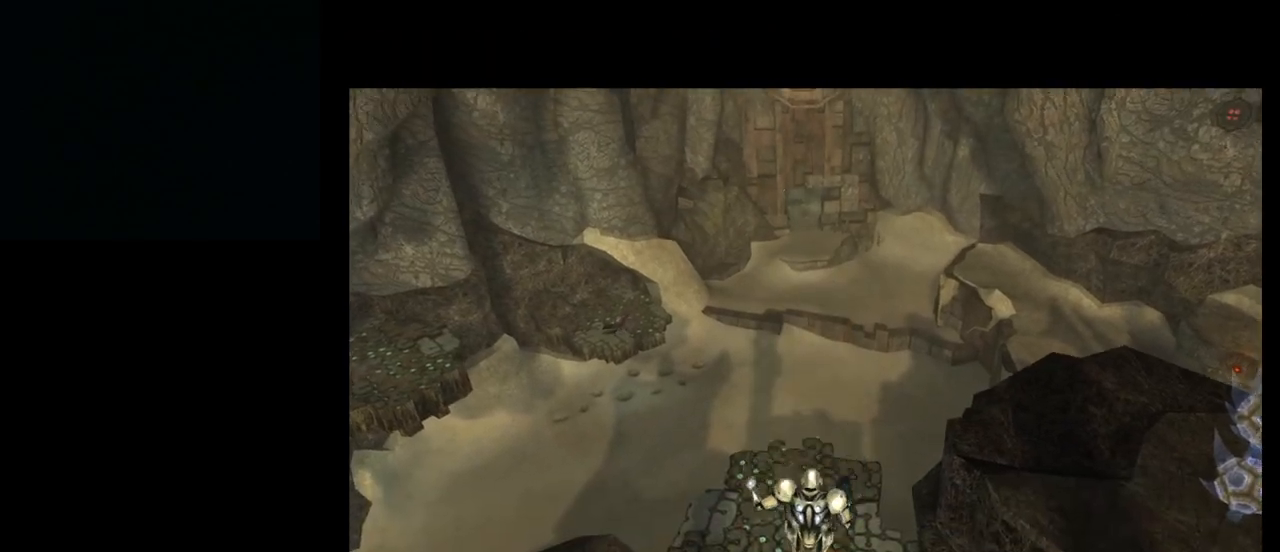
{"buttons": [], "left_stick": "center", "events": [[17, "B", "up"], [183, "left_stick", "center"]]}
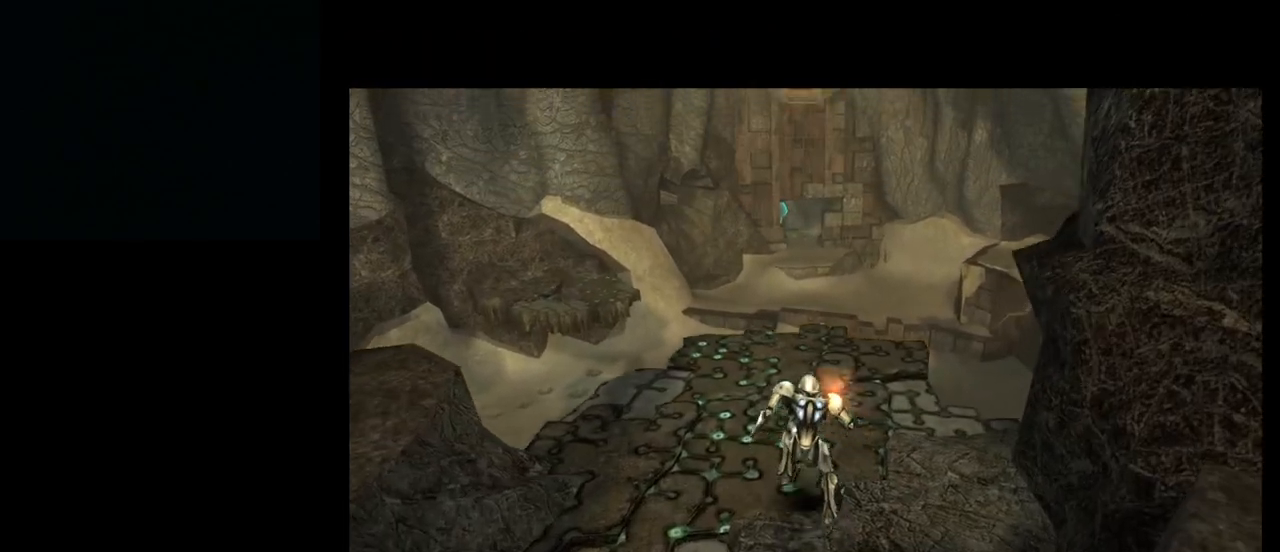
{"buttons": [], "left_stick": "center", "events": []}
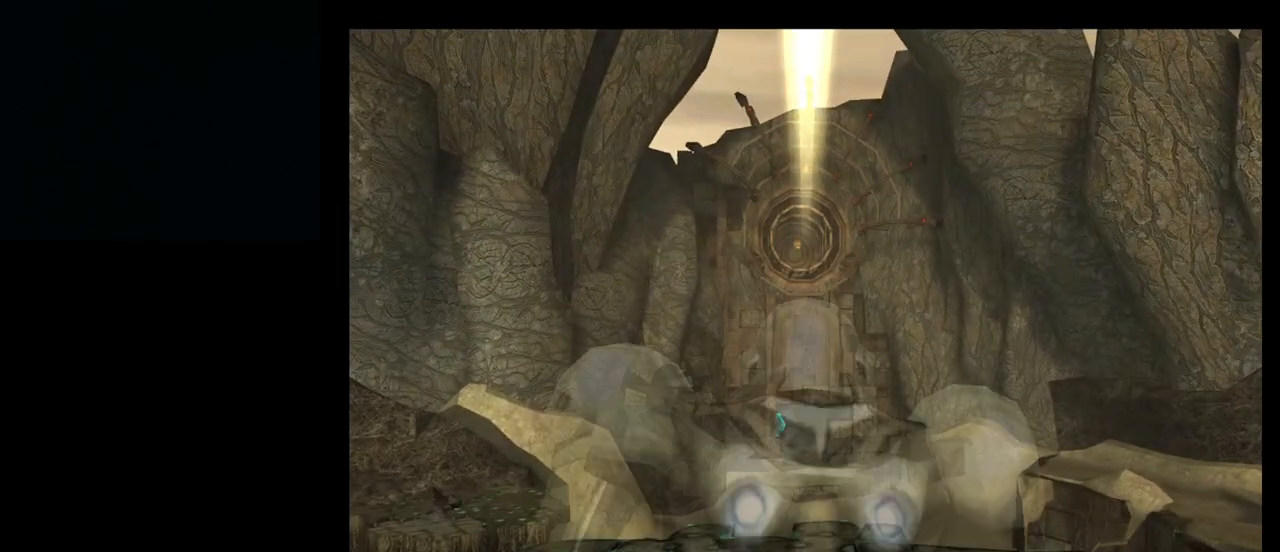
{"buttons": ["L1"], "left_stick": "center", "events": [[100, "L1", "down"]]}
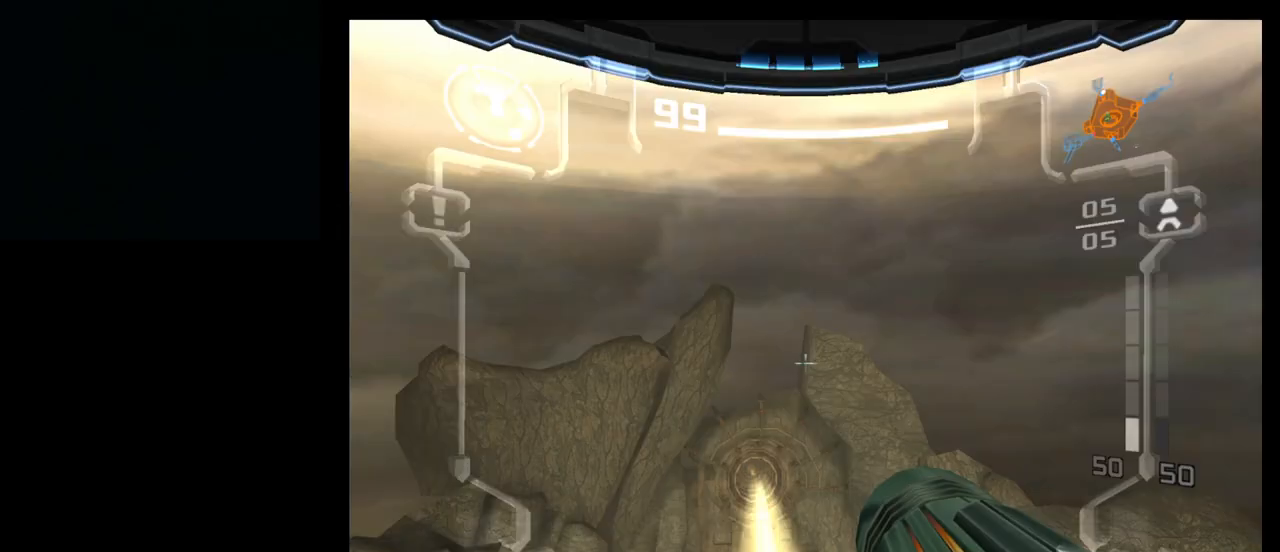
{"buttons": ["R1"], "left_stick": "center", "events": [[233, "L1", "up"], [233, "R1", "down"], [350, "left_stick", "left"], [450, "left_stick", "center"]]}
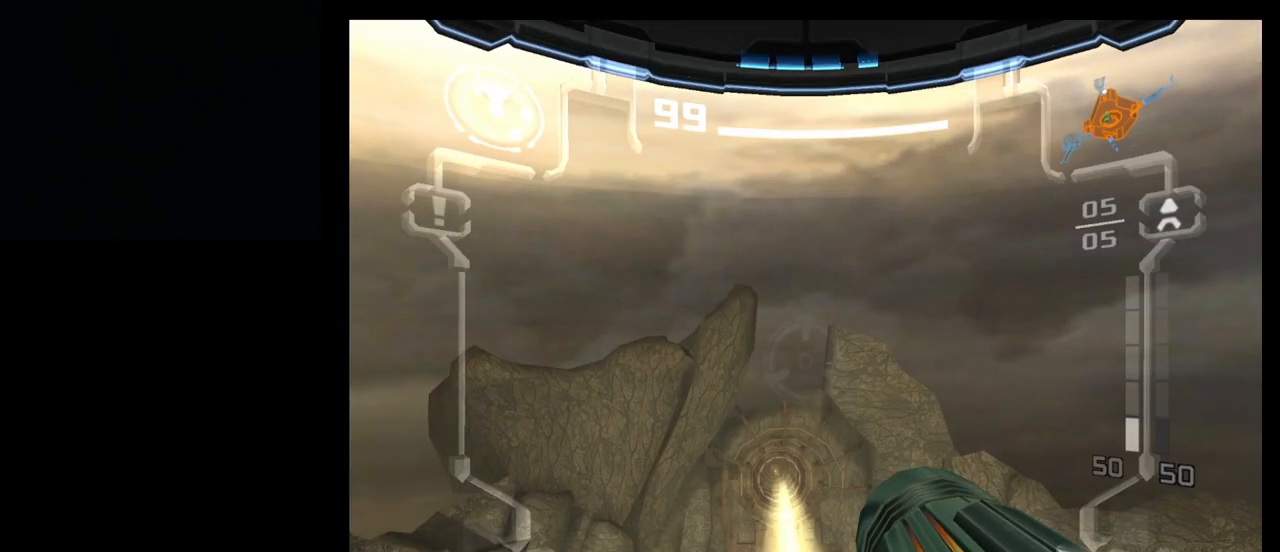
{"buttons": ["B"], "left_stick": "up", "events": [[283, "R1", "up"], [450, "left_stick", "up"], [500, "B", "down"]]}
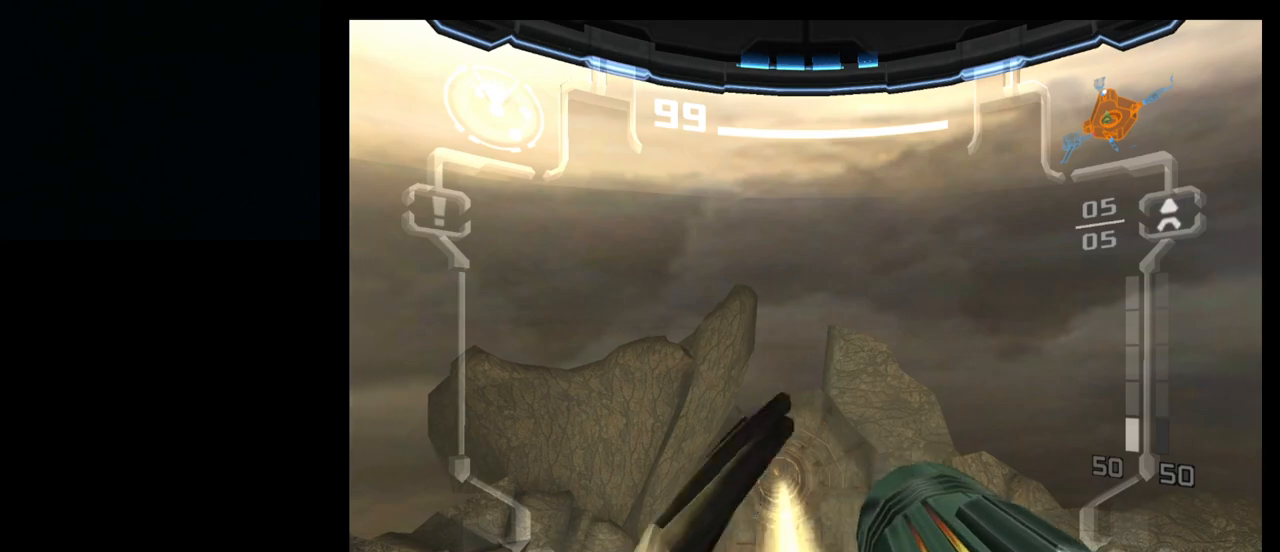
{"buttons": [], "left_stick": "up", "events": [[67, "B", "up"]]}
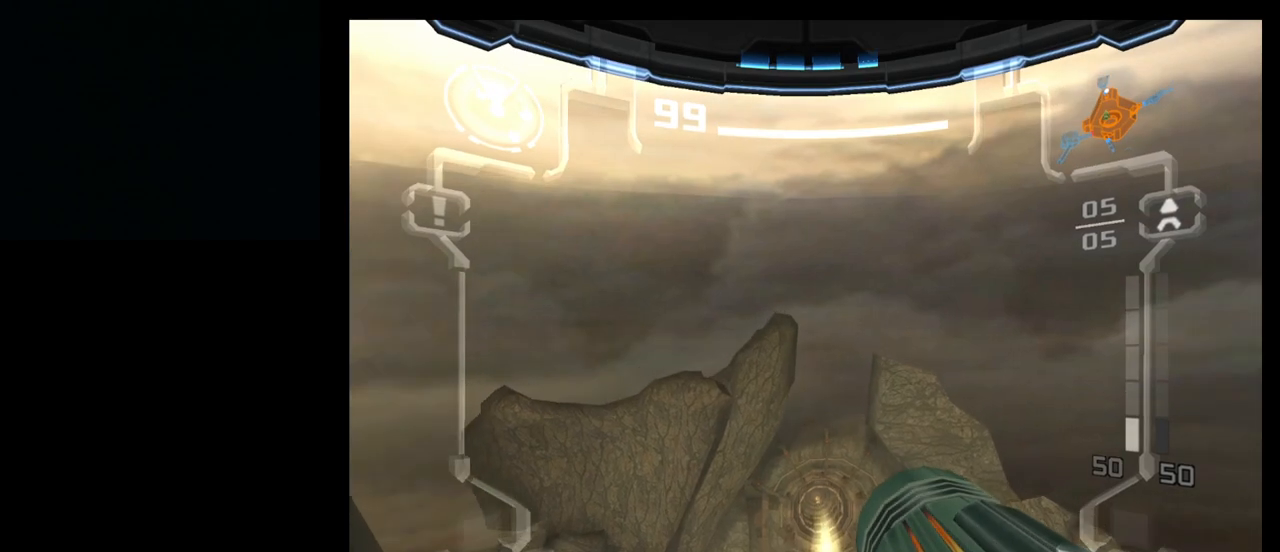
{"buttons": [], "left_stick": "up", "events": []}
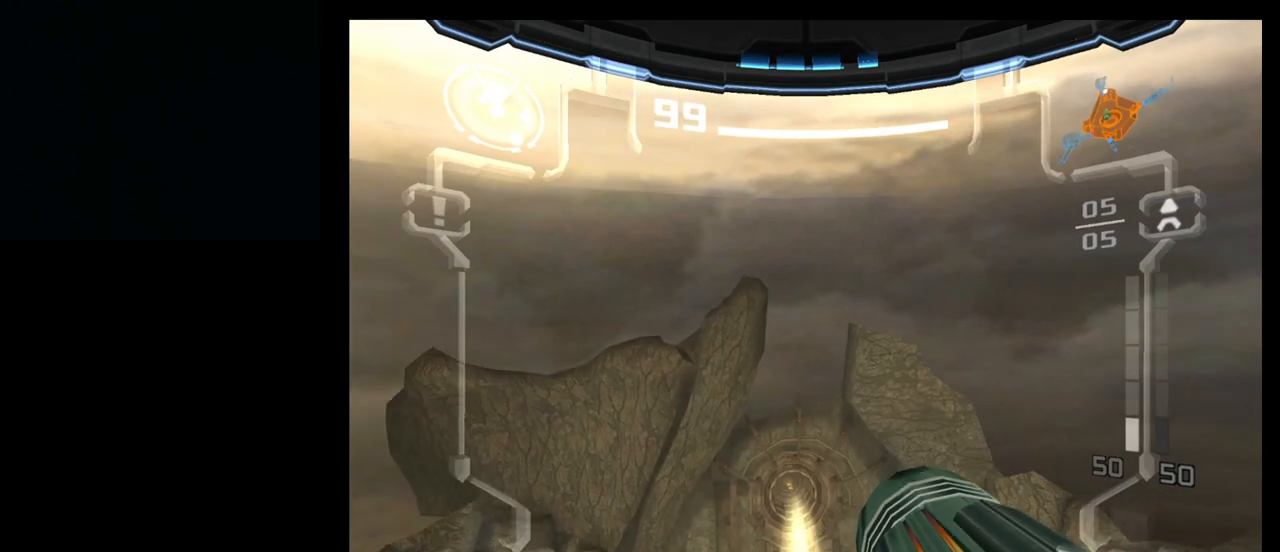
{"buttons": ["B"], "left_stick": "up", "events": [[433, "B", "down"]]}
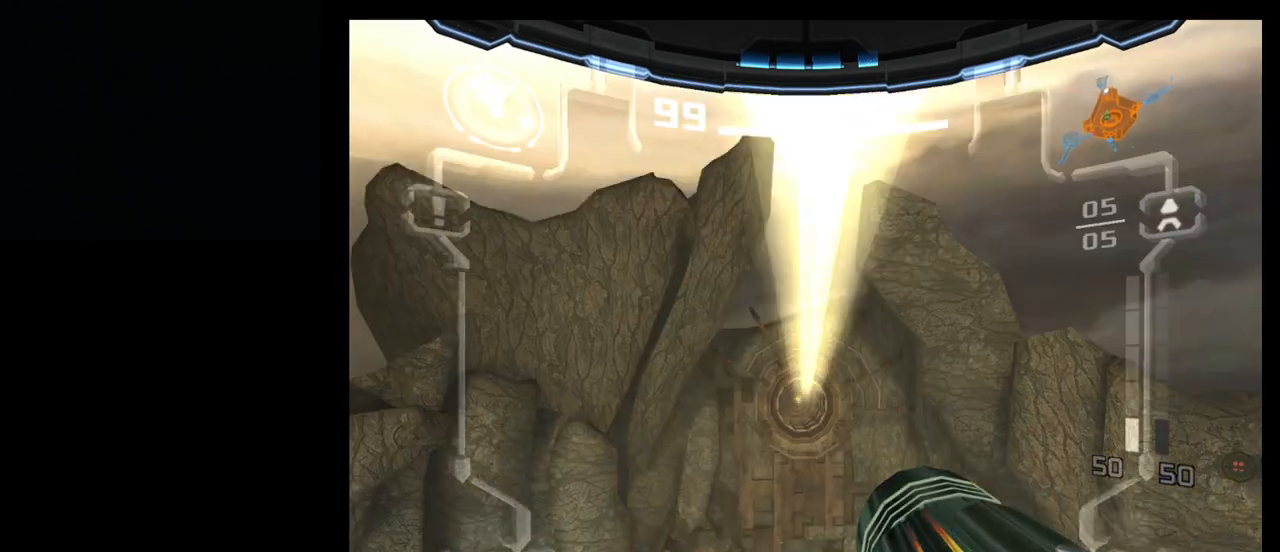
{"buttons": [], "left_stick": "up", "events": [[17, "B", "up"], [233, "B", "down"], [317, "B", "up"]]}
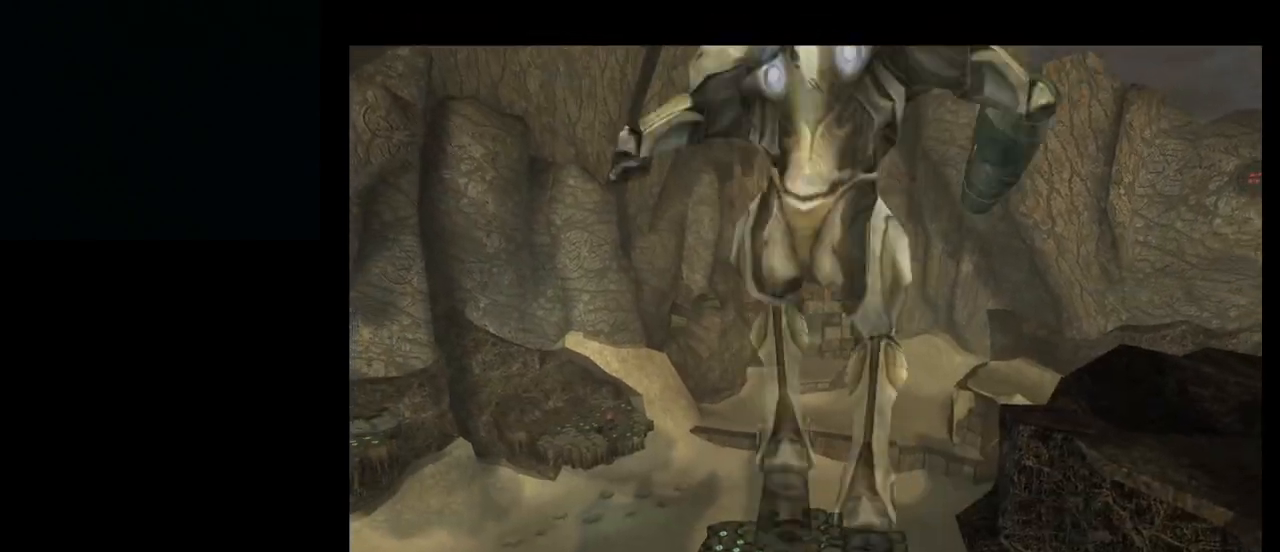
{"buttons": [], "left_stick": "up", "events": [[250, "B", "down"], [433, "B", "up"]]}
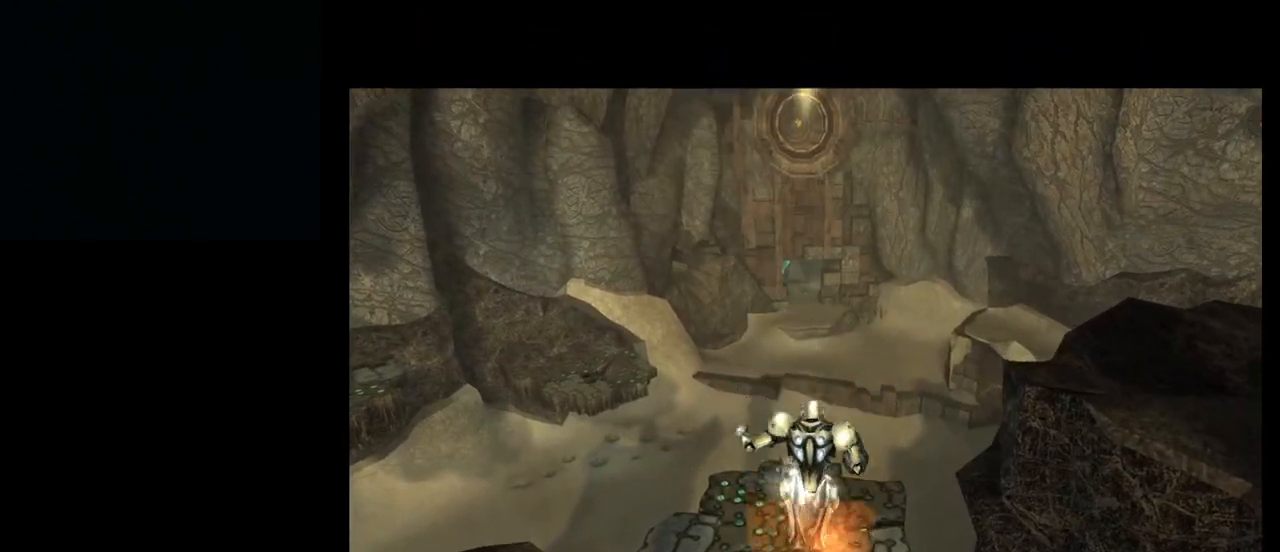
{"buttons": [], "left_stick": "center", "events": [[267, "left_stick", "center"]]}
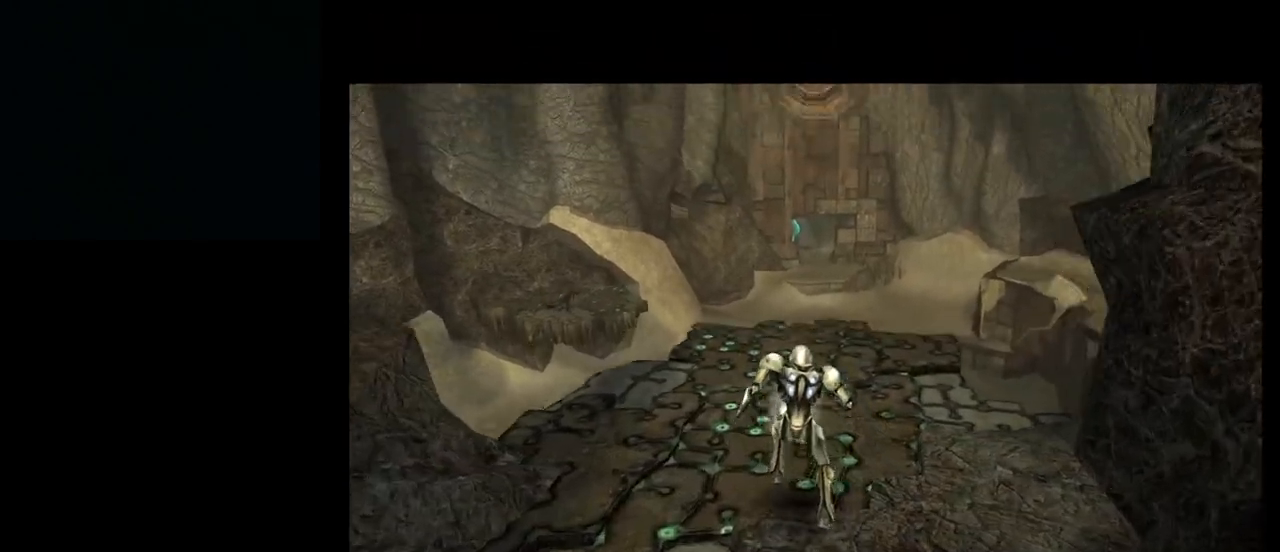
{"buttons": [], "left_stick": "center", "events": []}
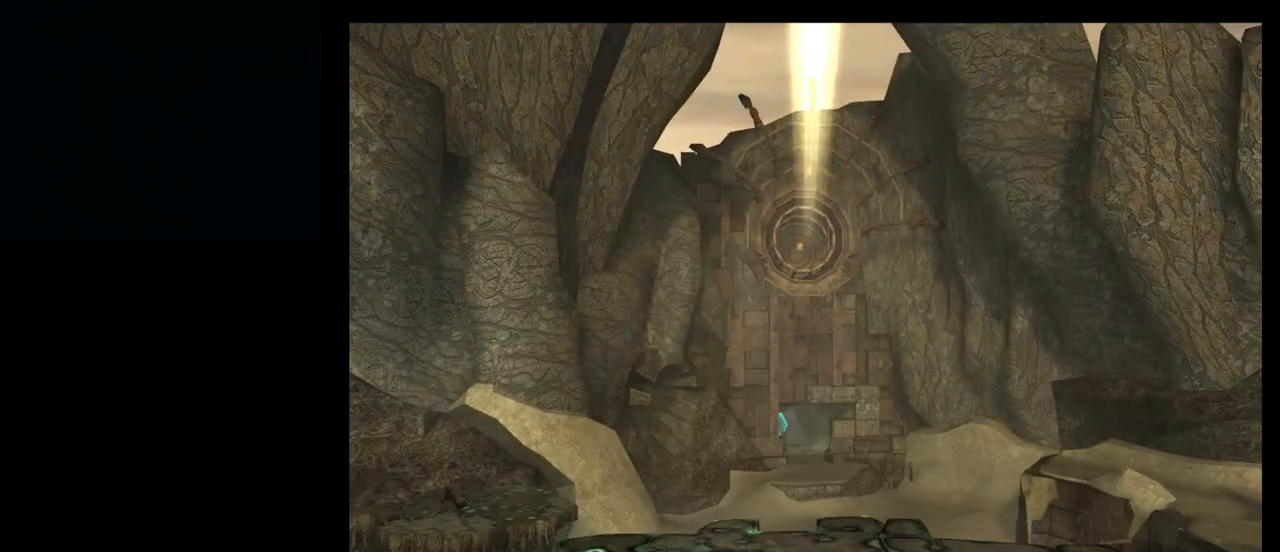
{"buttons": ["L1"], "left_stick": "center", "events": [[117, "L1", "down"]]}
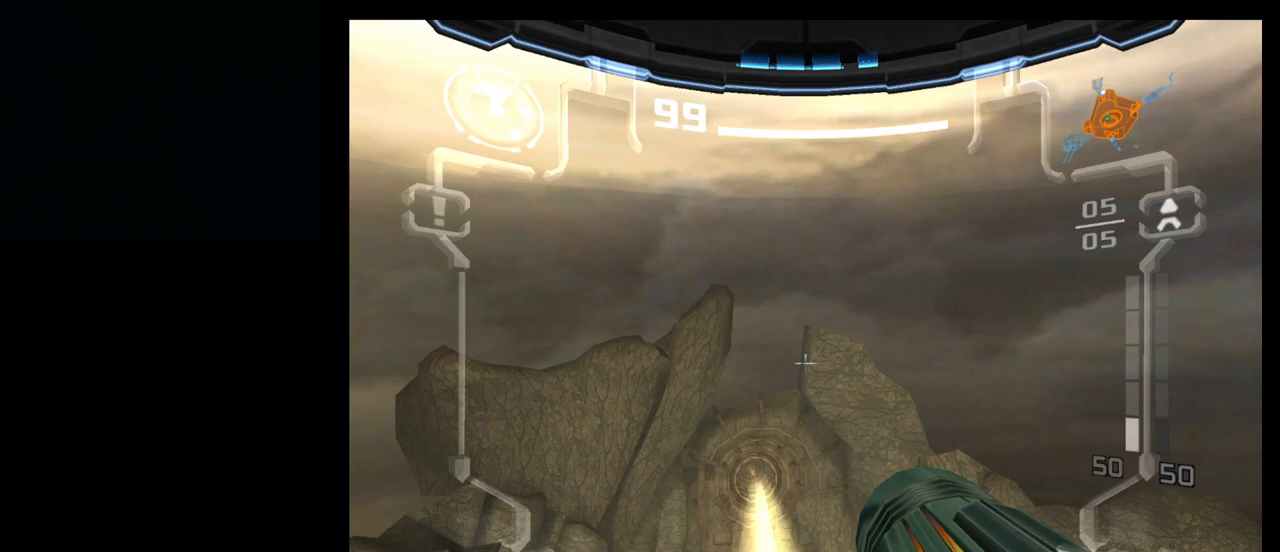
{"buttons": [], "left_stick": "up", "events": [[217, "L1", "up"], [483, "left_stick", "up"]]}
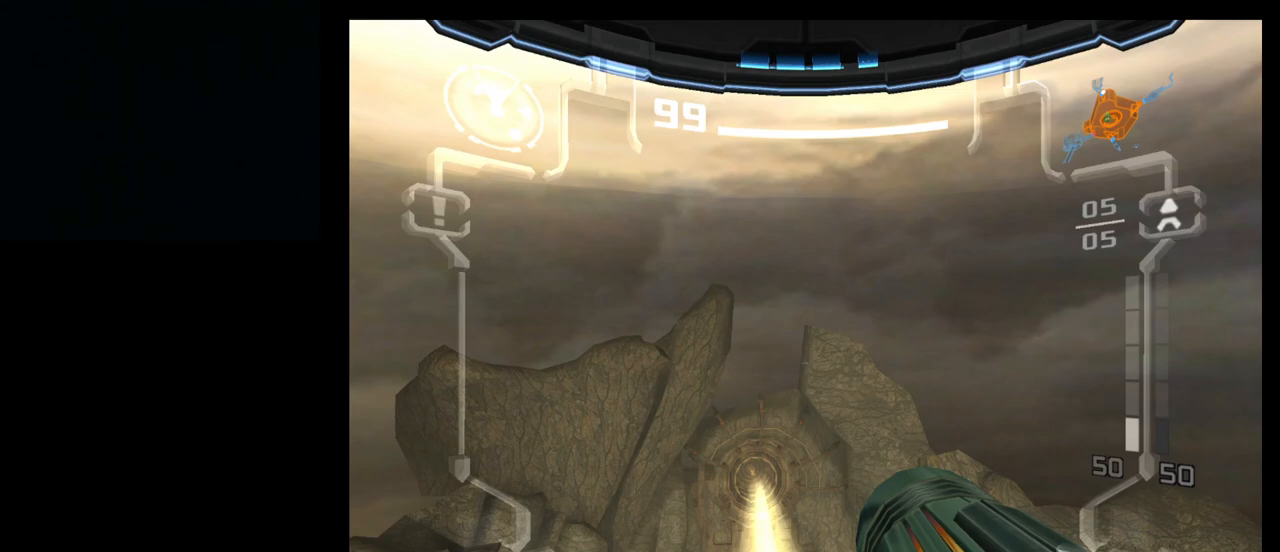
{"buttons": [], "left_stick": "up", "events": [[17, "B", "down"], [100, "B", "up"]]}
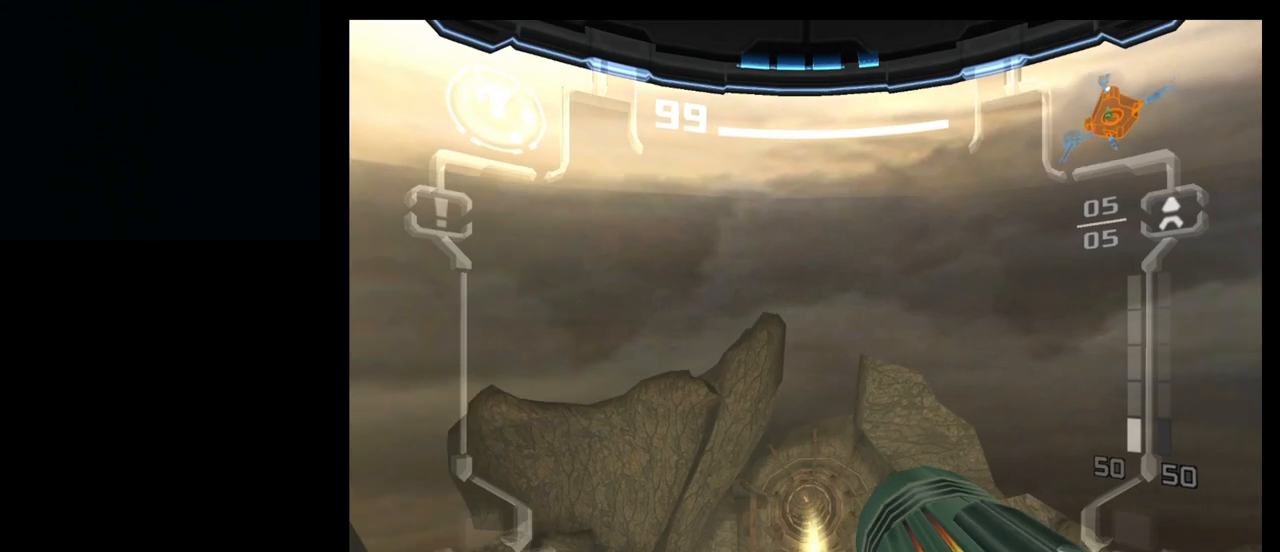
{"buttons": [], "left_stick": "up", "events": []}
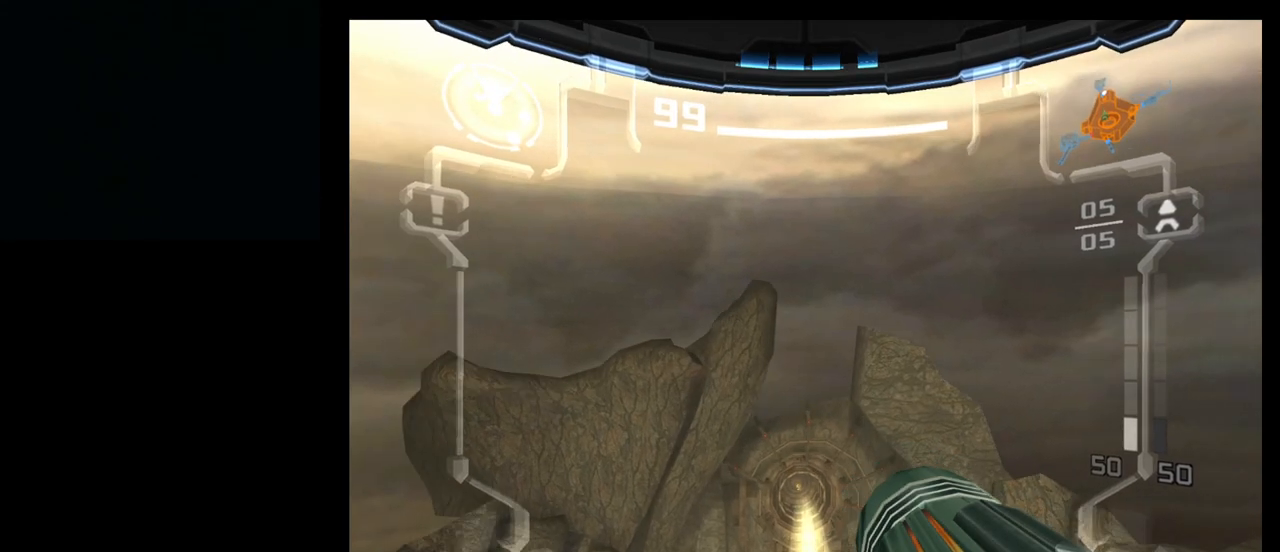
{"buttons": [], "left_stick": "up", "events": [[183, "B", "down"], [267, "B", "up"], [367, "B", "down"], [467, "B", "up"]]}